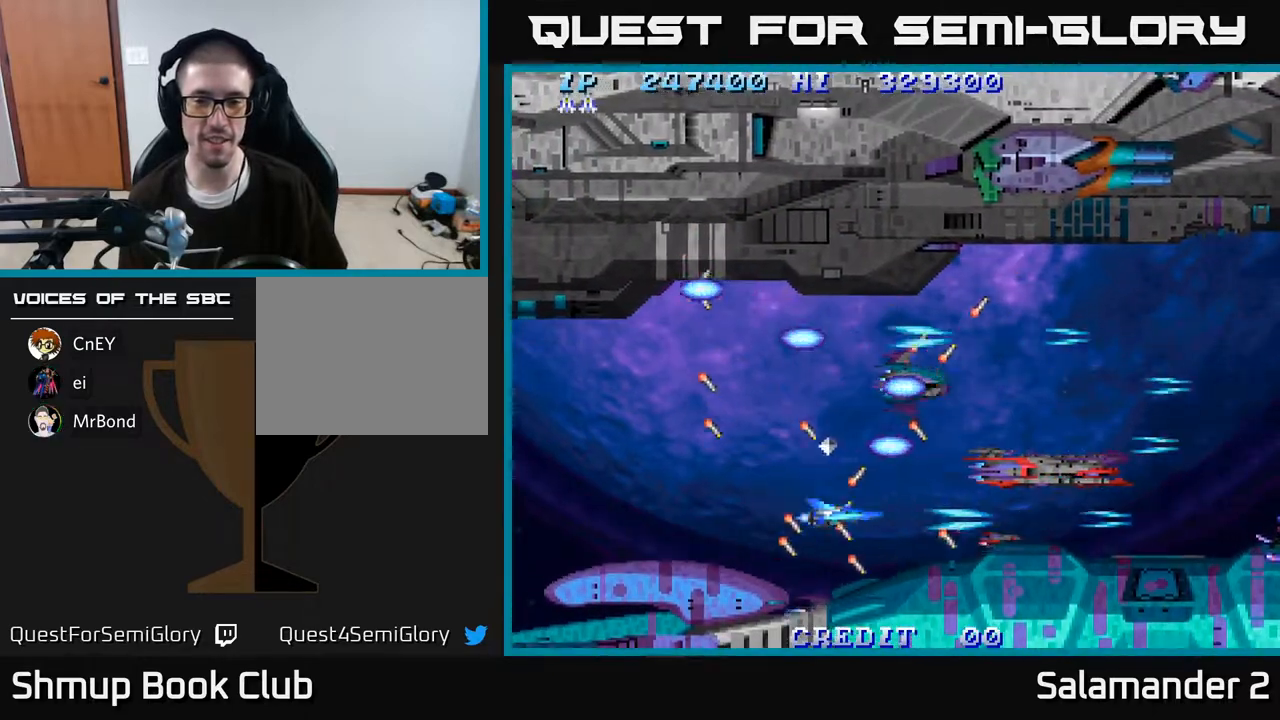
Gameplay with a controller (Xbox layout); each line is a JSON object with the inputs held at the frame after it. "events" lists button and stick changes between this image and that frame as [ms after this image, input, new state], when the widget could be followed in between. Not read: left_stick.
{"buttons": ["DPAD_RIGHT"], "right_stick": "center", "events": [[33, "A", "up"], [117, "A", "down"], [167, "A", "up"], [167, "DPAD_RIGHT", "down"], [267, "A", "down"], [333, "A", "up"], [417, "A", "down"], [483, "A", "up"]]}
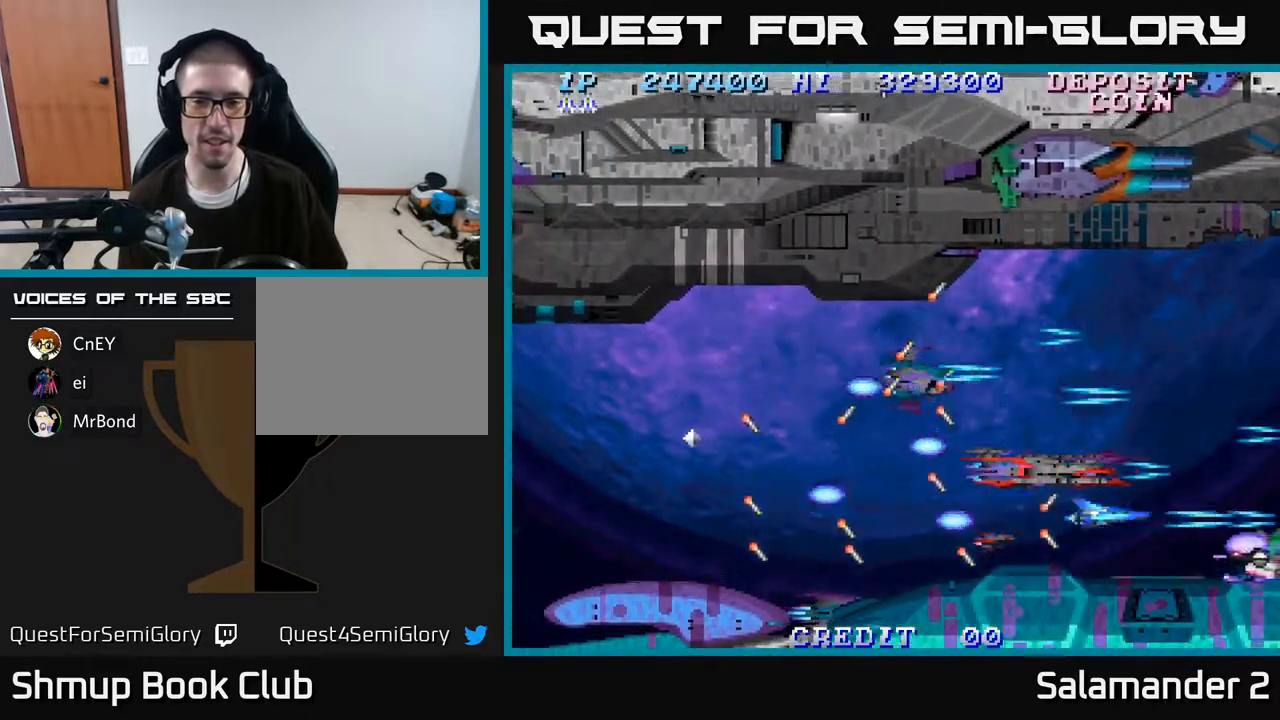
{"buttons": [], "right_stick": "center", "events": [[17, "DPAD_RIGHT", "up"], [67, "A", "down"], [83, "DPAD_LEFT", "down"], [133, "A", "up"], [217, "A", "down"], [267, "DPAD_LEFT", "up"], [300, "A", "up"], [383, "A", "down"], [467, "A", "up"]]}
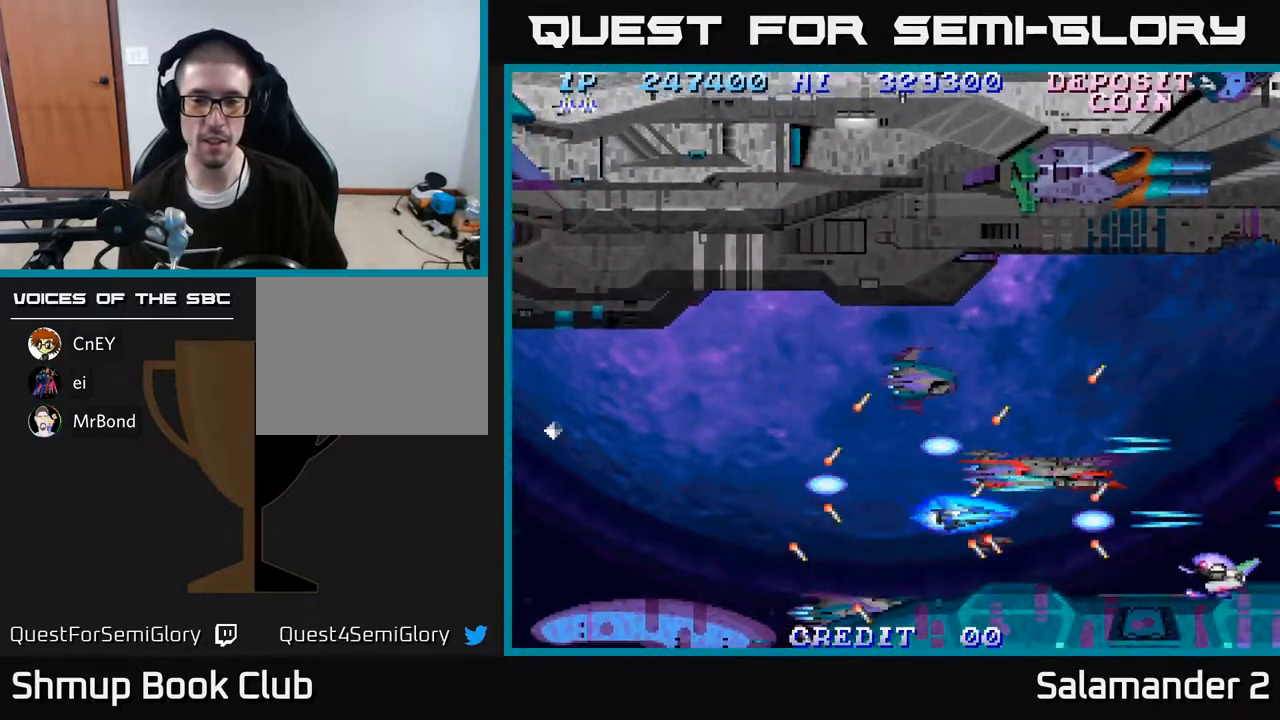
{"buttons": [], "right_stick": "center", "events": [[50, "DPAD_LEFT", "down"], [200, "DPAD_LEFT", "up"], [333, "A", "down"], [450, "A", "up"]]}
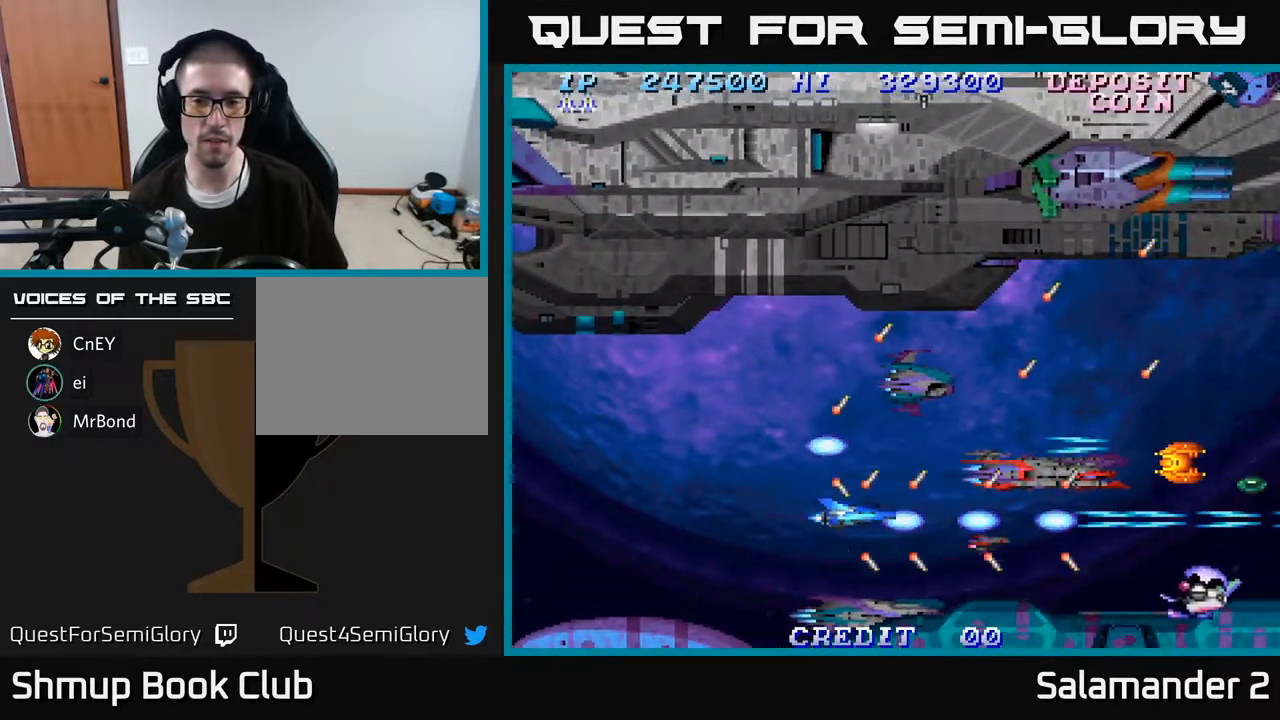
{"buttons": ["DPAD_LEFT"], "right_stick": "center", "events": [[50, "A", "down"], [67, "DPAD_DOWN", "down"], [100, "A", "up"], [117, "DPAD_DOWN", "up"], [183, "A", "down"], [300, "A", "up"], [367, "A", "down"], [467, "A", "up"], [483, "DPAD_LEFT", "down"]]}
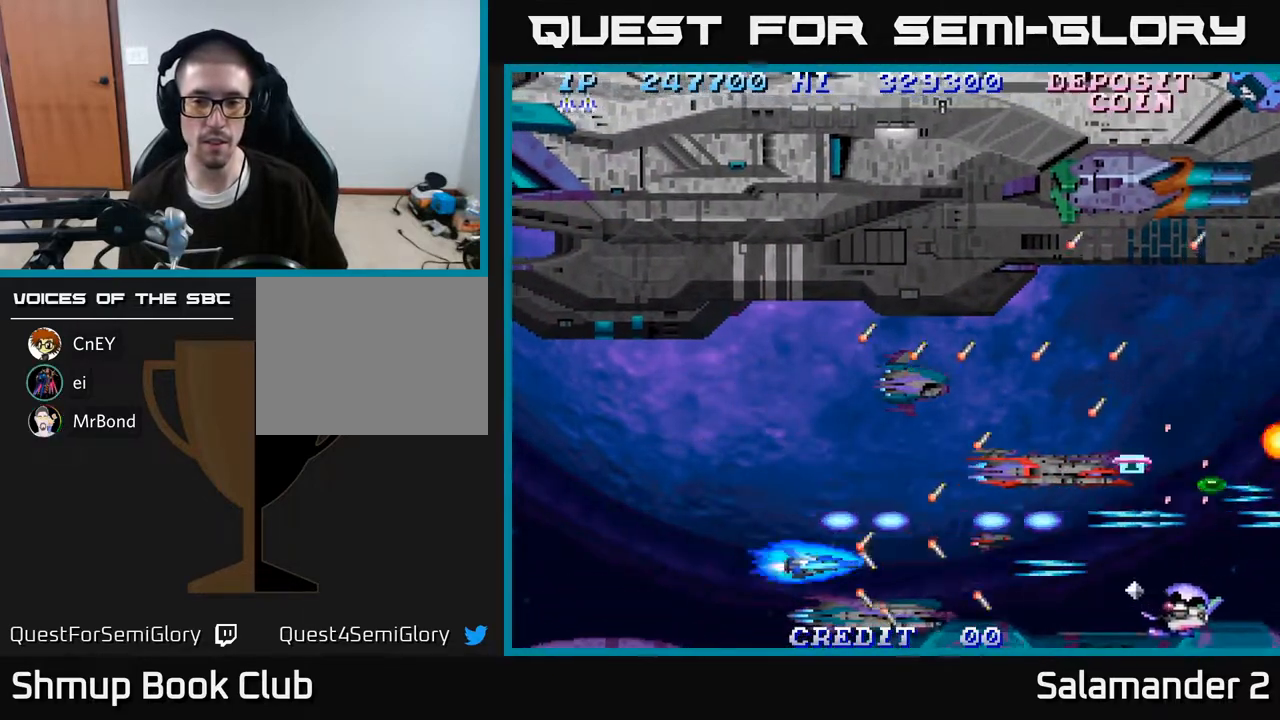
{"buttons": ["A"], "right_stick": "center", "events": [[50, "A", "down"], [67, "DPAD_LEFT", "up"], [150, "A", "up"], [233, "A", "down"], [333, "A", "up"], [383, "DPAD_UP", "down"], [417, "A", "down"], [483, "DPAD_UP", "up"]]}
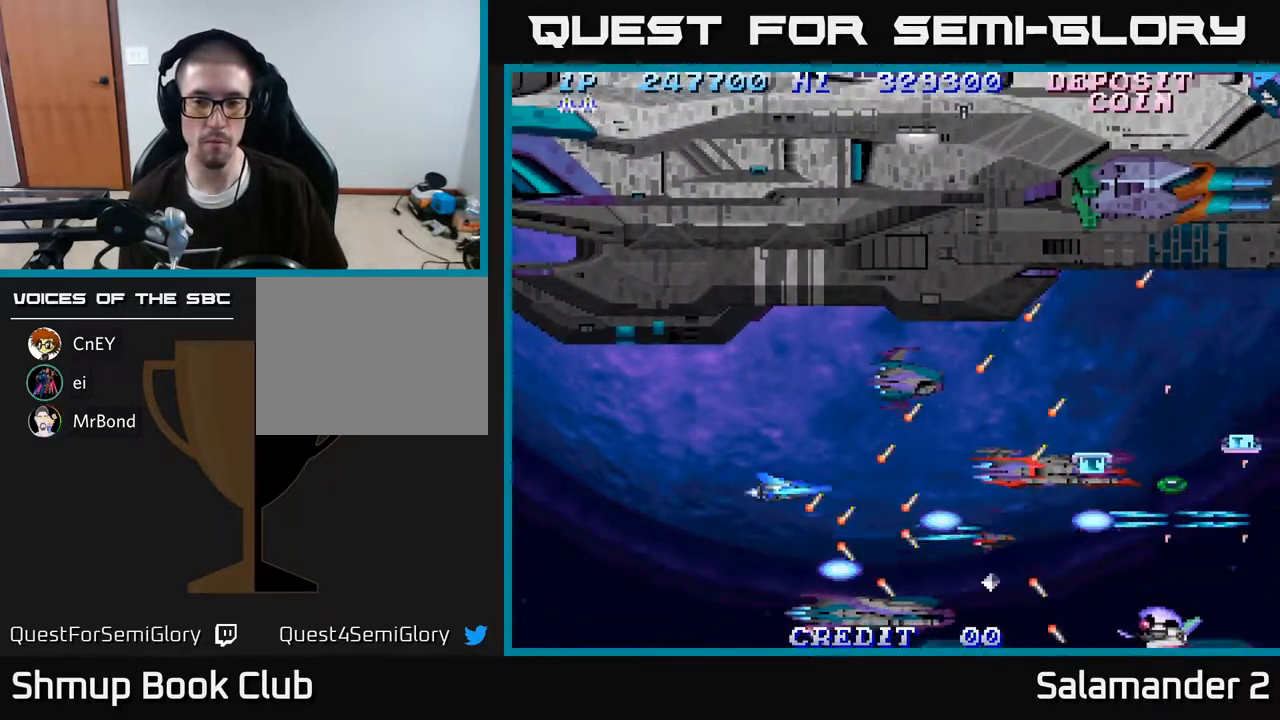
{"buttons": ["A"], "right_stick": "center", "events": [[33, "A", "up"], [117, "A", "down"], [200, "A", "up"], [267, "DPAD_UP", "down"], [283, "A", "down"], [333, "DPAD_UP", "up"], [383, "A", "up"], [467, "A", "down"]]}
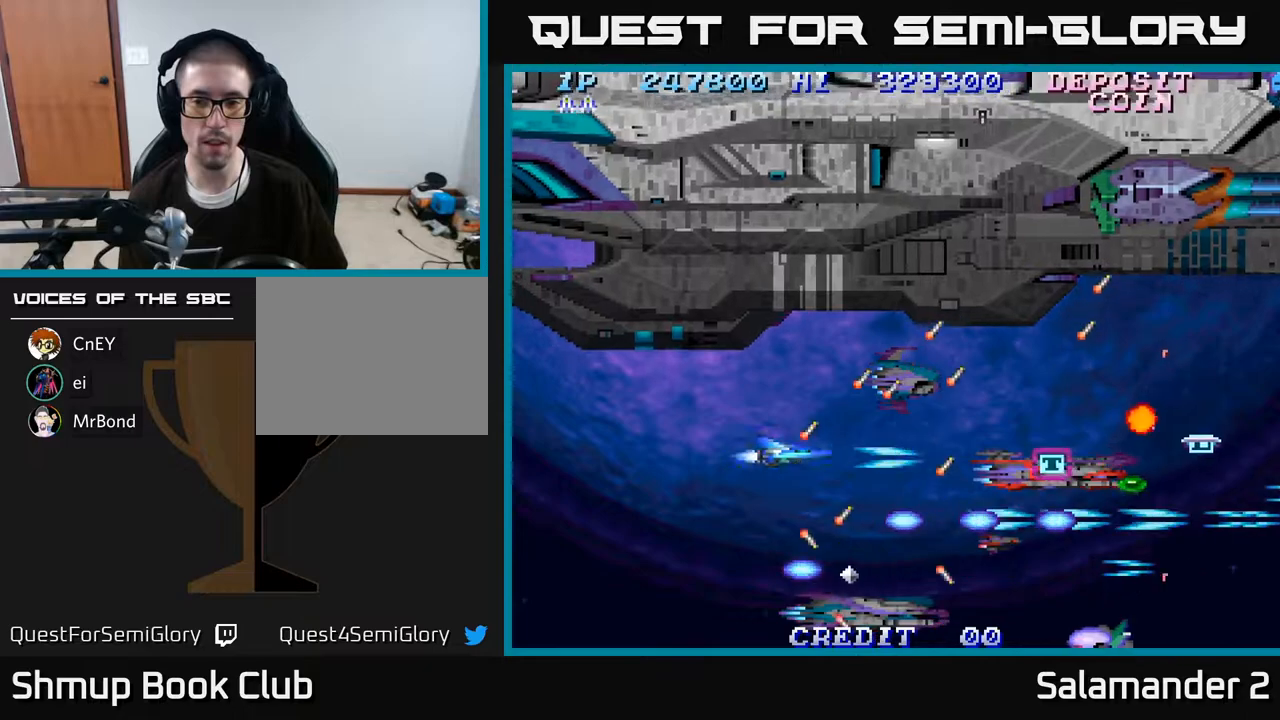
{"buttons": ["A"], "right_stick": "center", "events": [[50, "A", "up"], [67, "DPAD_UP", "down"], [133, "A", "down"], [133, "DPAD_UP", "up"], [217, "A", "up"], [317, "A", "down"], [417, "A", "up"], [500, "A", "down"]]}
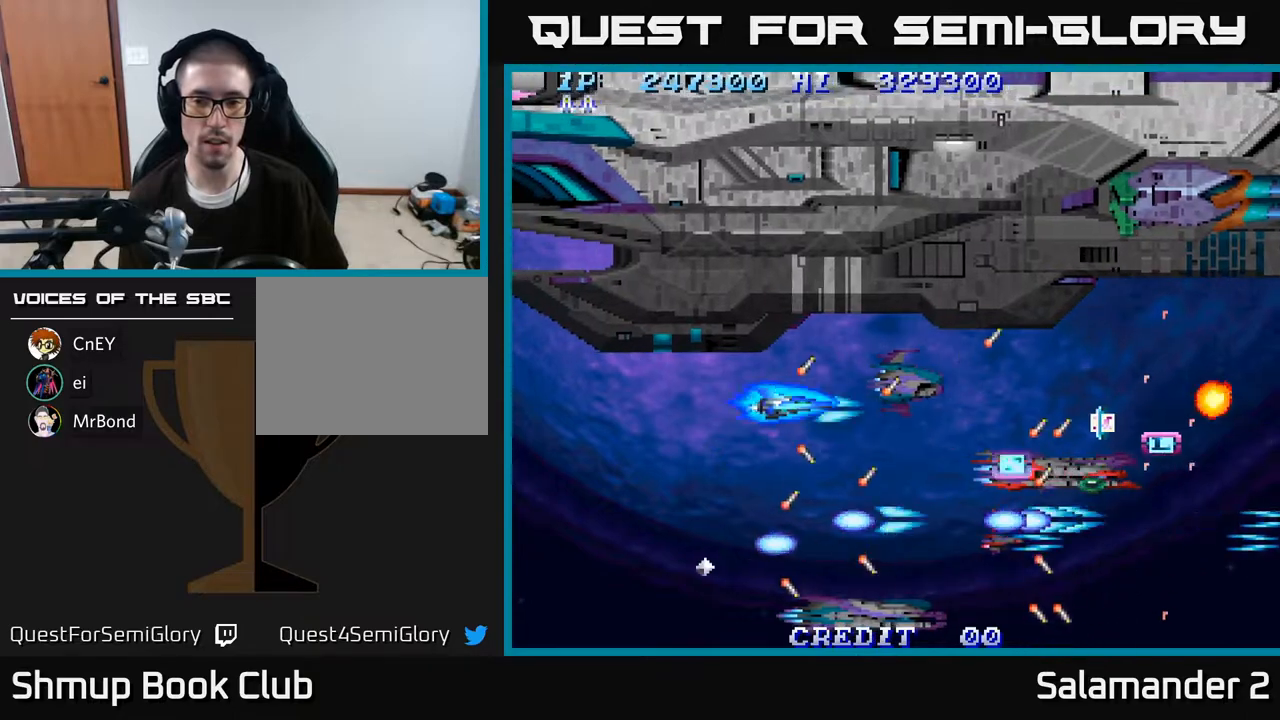
{"buttons": [], "right_stick": "center", "events": [[100, "A", "up"], [183, "A", "down"], [267, "A", "up"], [333, "DPAD_DOWN", "down"], [350, "A", "down"], [417, "DPAD_DOWN", "up"], [467, "A", "up"]]}
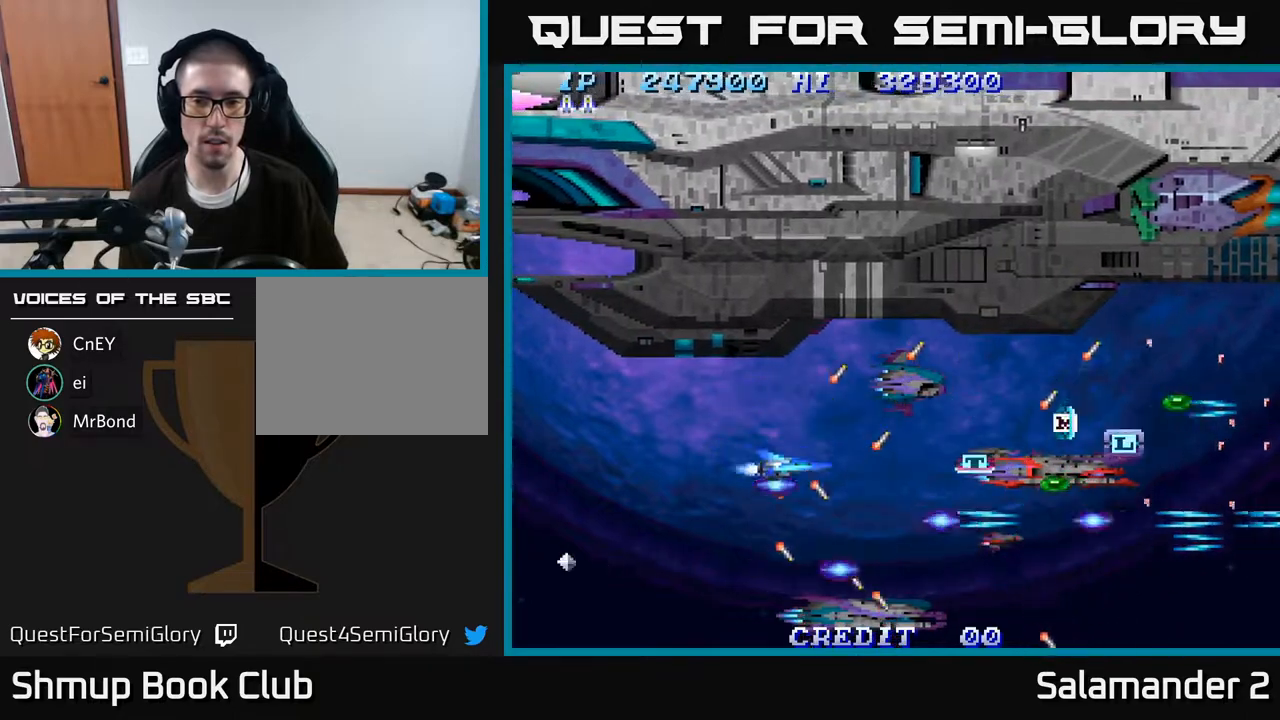
{"buttons": ["A"], "right_stick": "center", "events": [[33, "A", "down"], [150, "A", "up"], [233, "A", "down"], [233, "DPAD_RIGHT", "down"], [317, "DPAD_RIGHT", "up"], [350, "A", "up"], [417, "A", "down"]]}
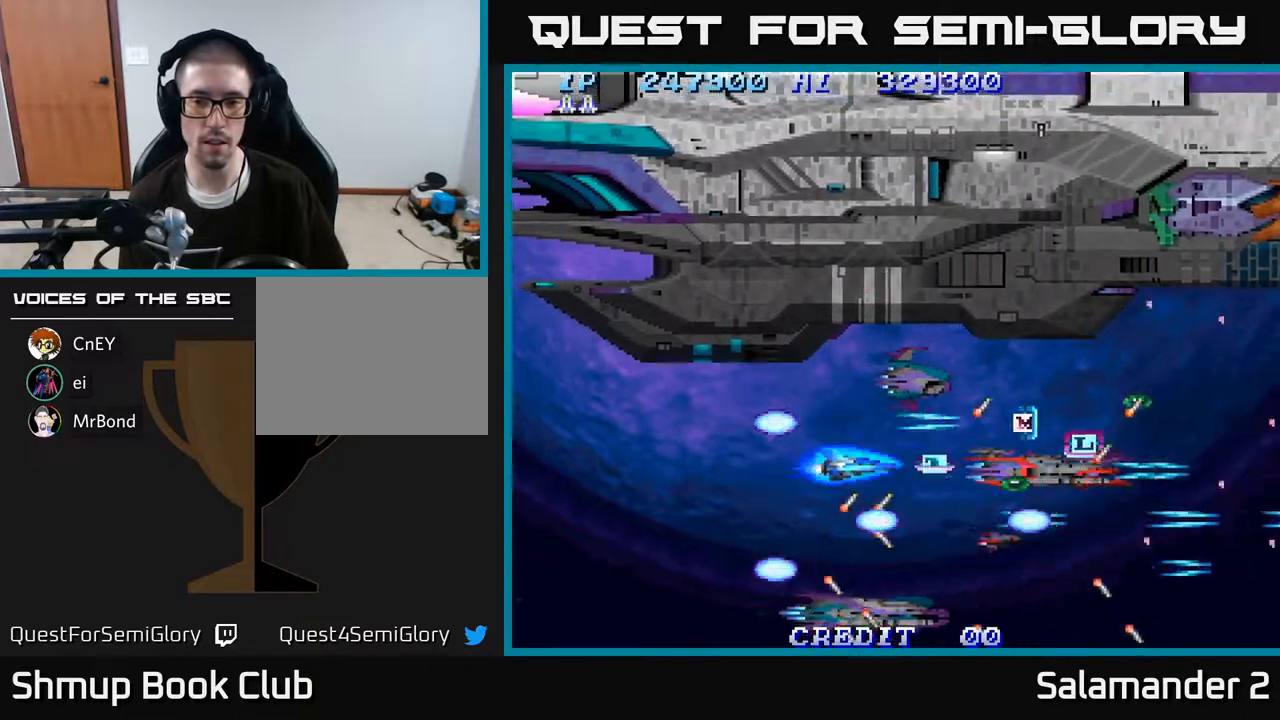
{"buttons": ["A", "DPAD_RIGHT"], "right_stick": "center", "events": [[33, "A", "up"], [117, "A", "down"], [217, "A", "up"], [300, "A", "down"], [417, "A", "up"], [467, "DPAD_RIGHT", "down"], [483, "A", "down"]]}
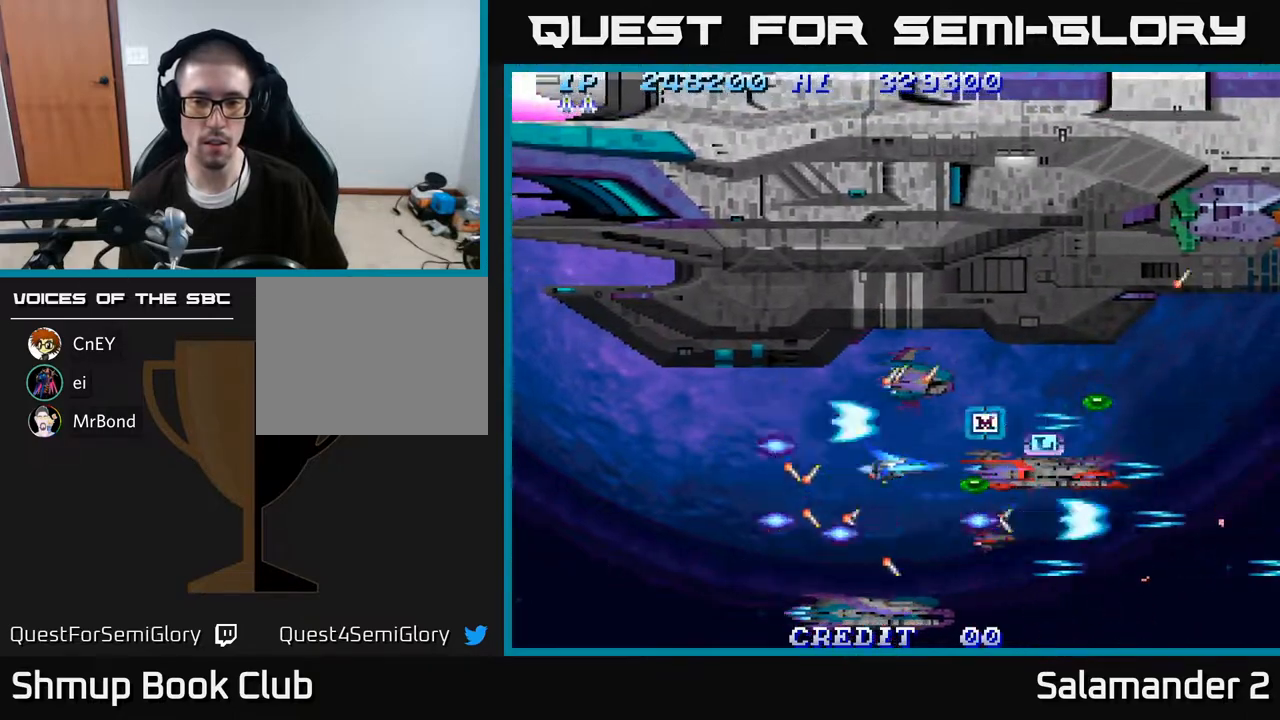
{"buttons": ["A"], "right_stick": "center", "events": [[67, "DPAD_RIGHT", "up"], [100, "A", "up"], [183, "A", "down"], [300, "A", "up"], [433, "A", "down"], [433, "DPAD_UP", "down"], [500, "DPAD_UP", "up"]]}
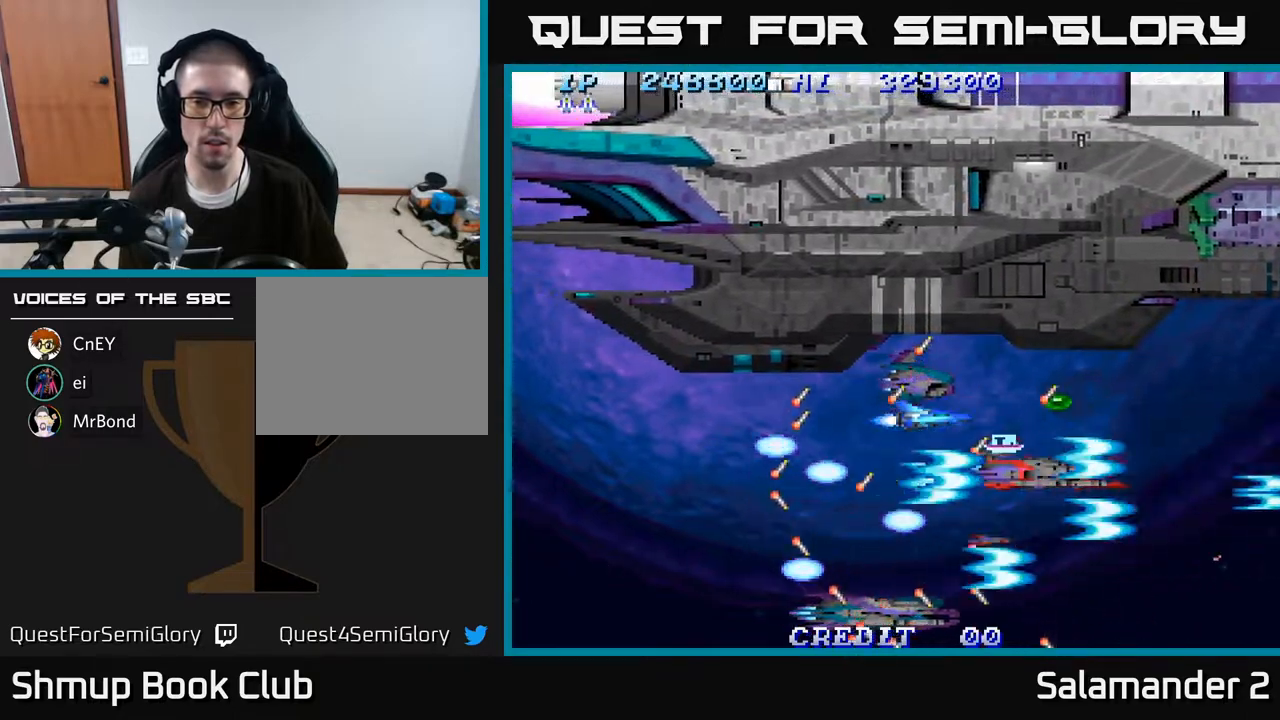
{"buttons": ["DPAD_RIGHT"], "right_stick": "center", "events": [[17, "A", "up"], [133, "A", "down"], [233, "A", "up"], [367, "A", "down"], [450, "DPAD_RIGHT", "down"], [483, "A", "up"]]}
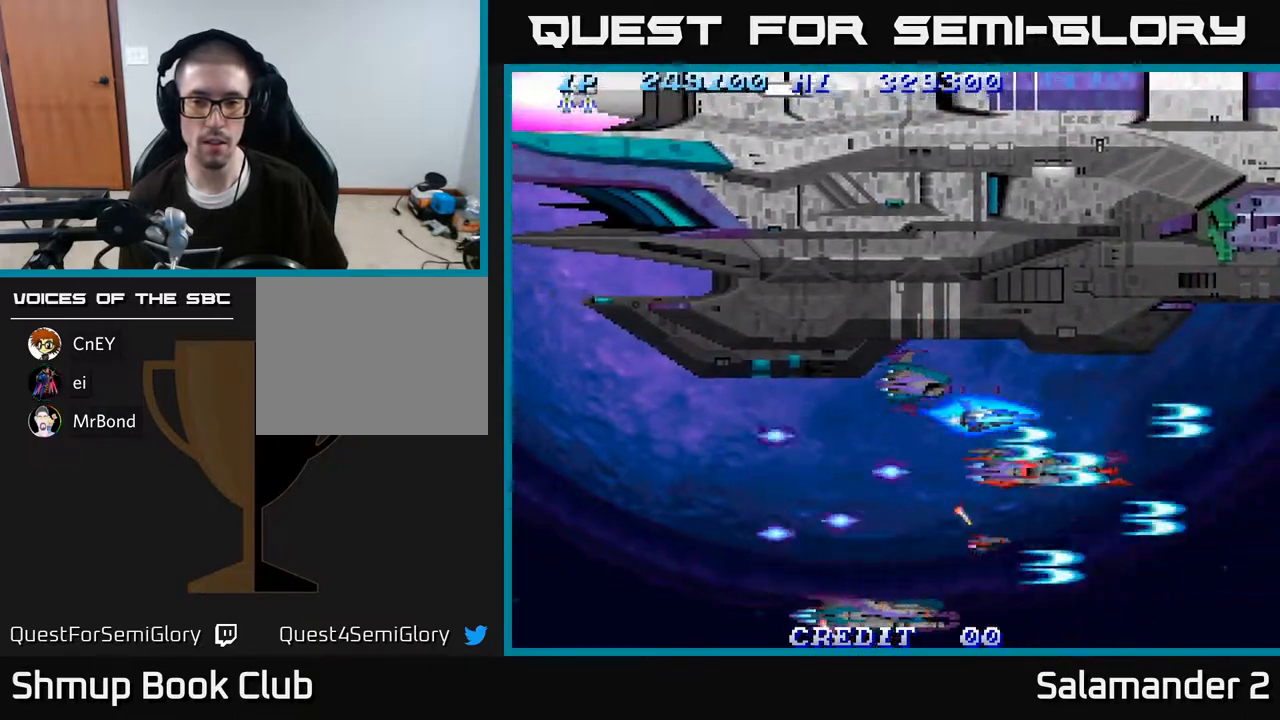
{"buttons": ["A", "DPAD_DOWN"], "right_stick": "center", "events": [[67, "A", "down"], [100, "DPAD_RIGHT", "up"], [150, "A", "up"], [233, "A", "down"], [267, "DPAD_LEFT", "down"], [400, "DPAD_DOWN", "down"], [450, "DPAD_LEFT", "up"]]}
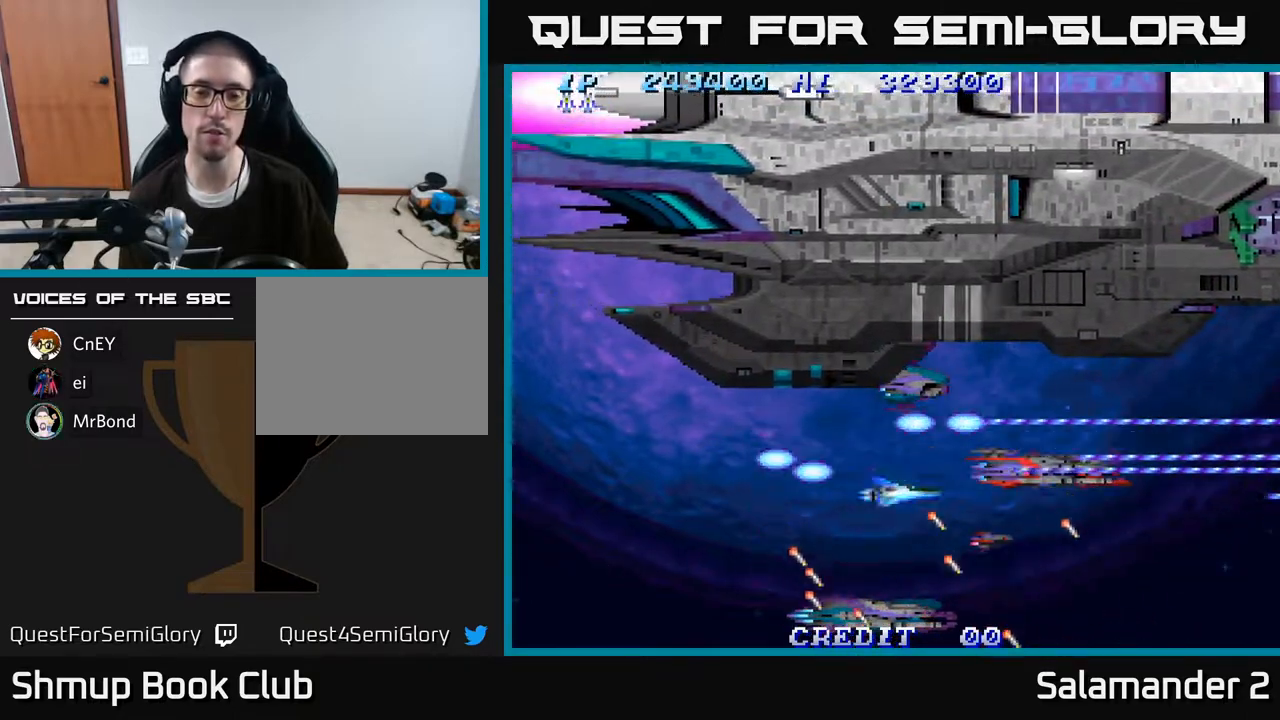
{"buttons": ["A", "DPAD_UP", "DPAD_LEFT"], "right_stick": "center", "events": [[50, "DPAD_DOWN", "up"], [50, "DPAD_LEFT", "down"], [500, "DPAD_UP", "down"]]}
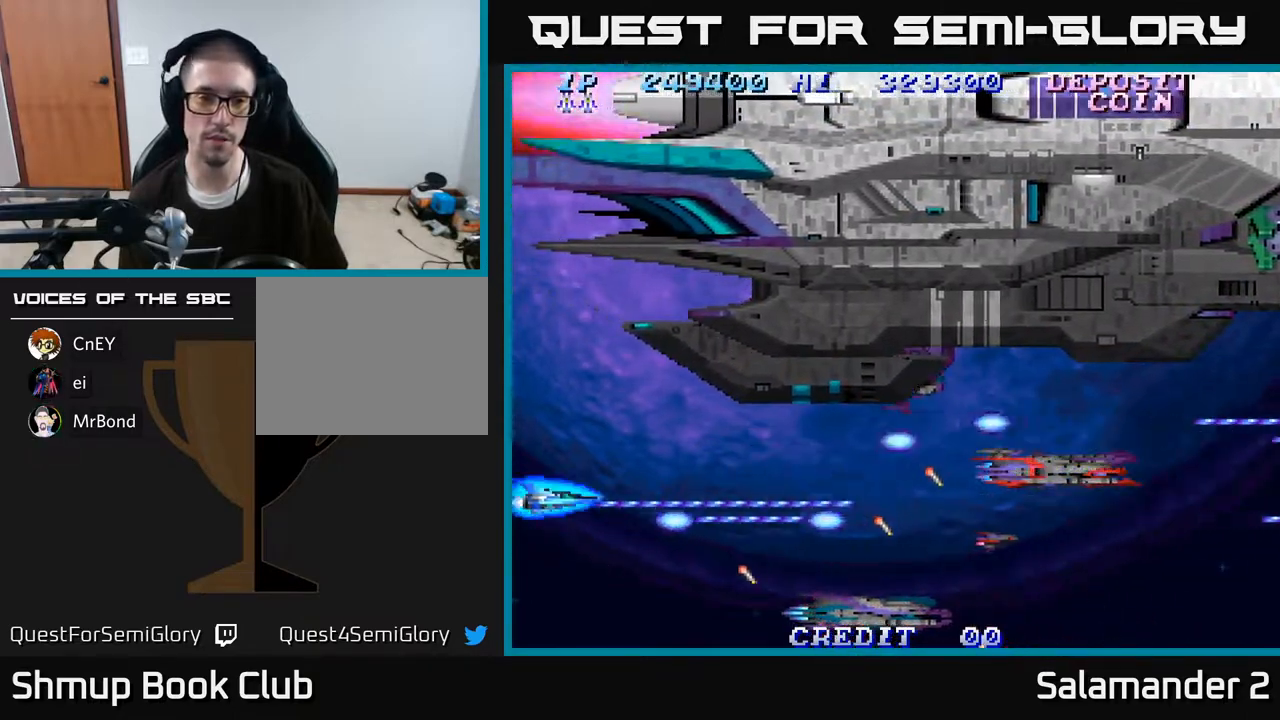
{"buttons": ["A"], "right_stick": "center", "events": [[33, "DPAD_LEFT", "up"], [83, "DPAD_LEFT", "down"], [150, "DPAD_UP", "up"], [183, "DPAD_LEFT", "up"]]}
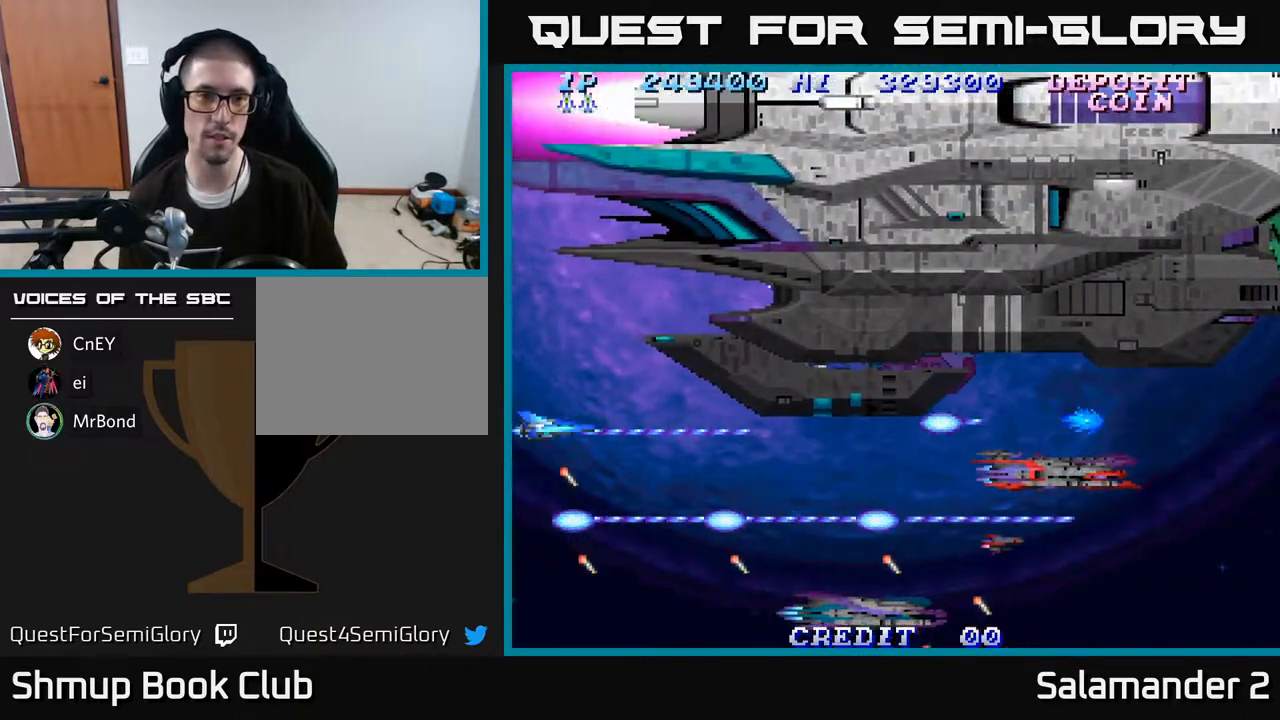
{"buttons": ["A", "DPAD_LEFT"], "right_stick": "center", "events": [[200, "DPAD_UP", "down"], [283, "DPAD_UP", "up"], [467, "DPAD_LEFT", "down"]]}
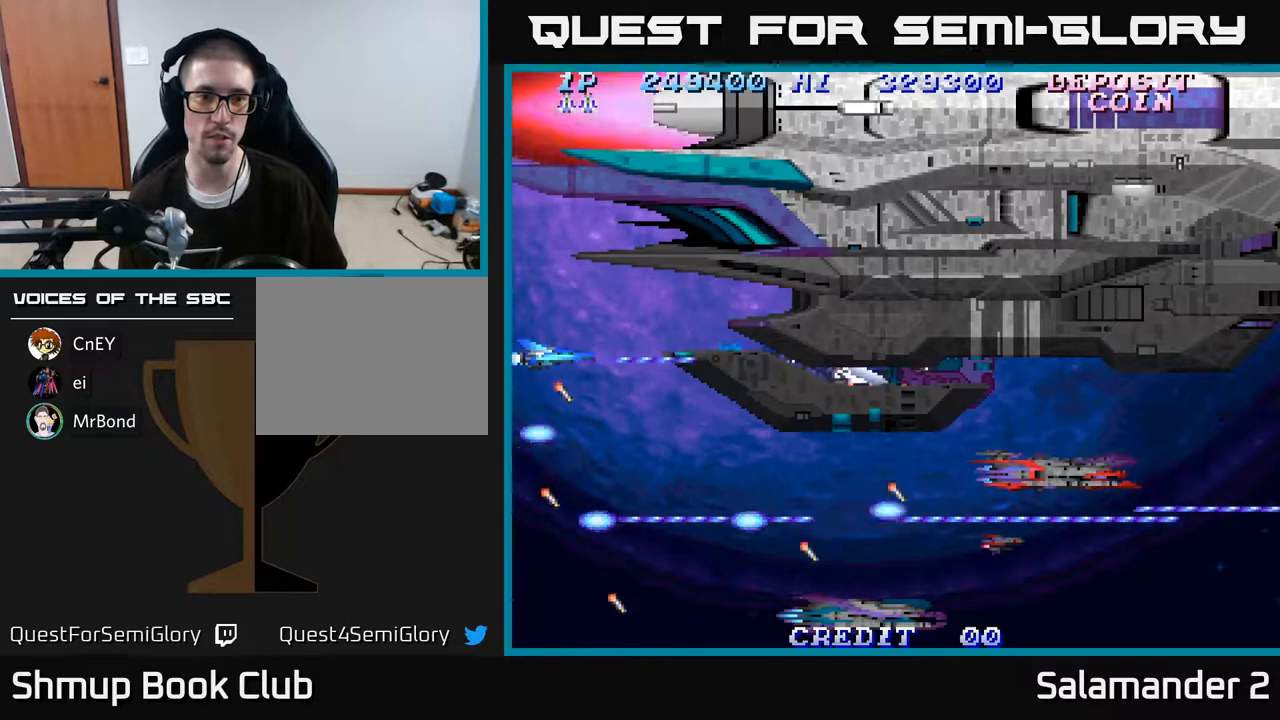
{"buttons": ["A", "DPAD_LEFT"], "right_stick": "center", "events": []}
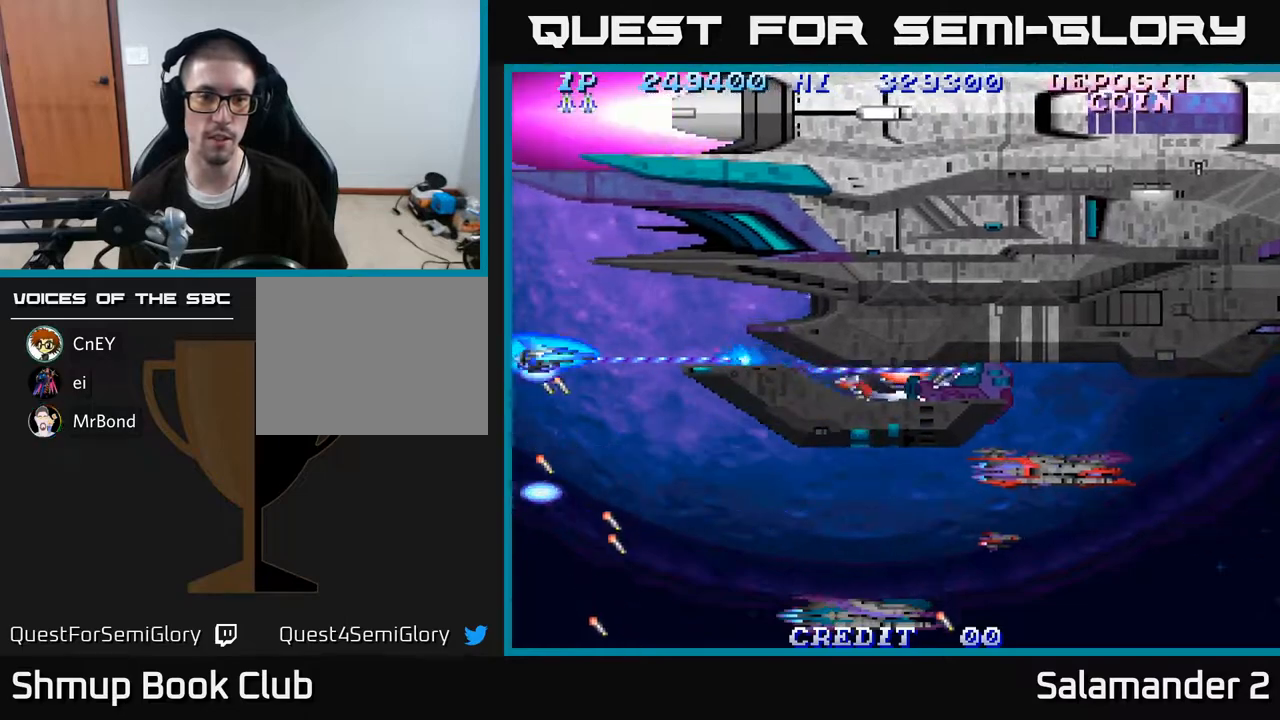
{"buttons": ["A", "DPAD_LEFT"], "right_stick": "center", "events": []}
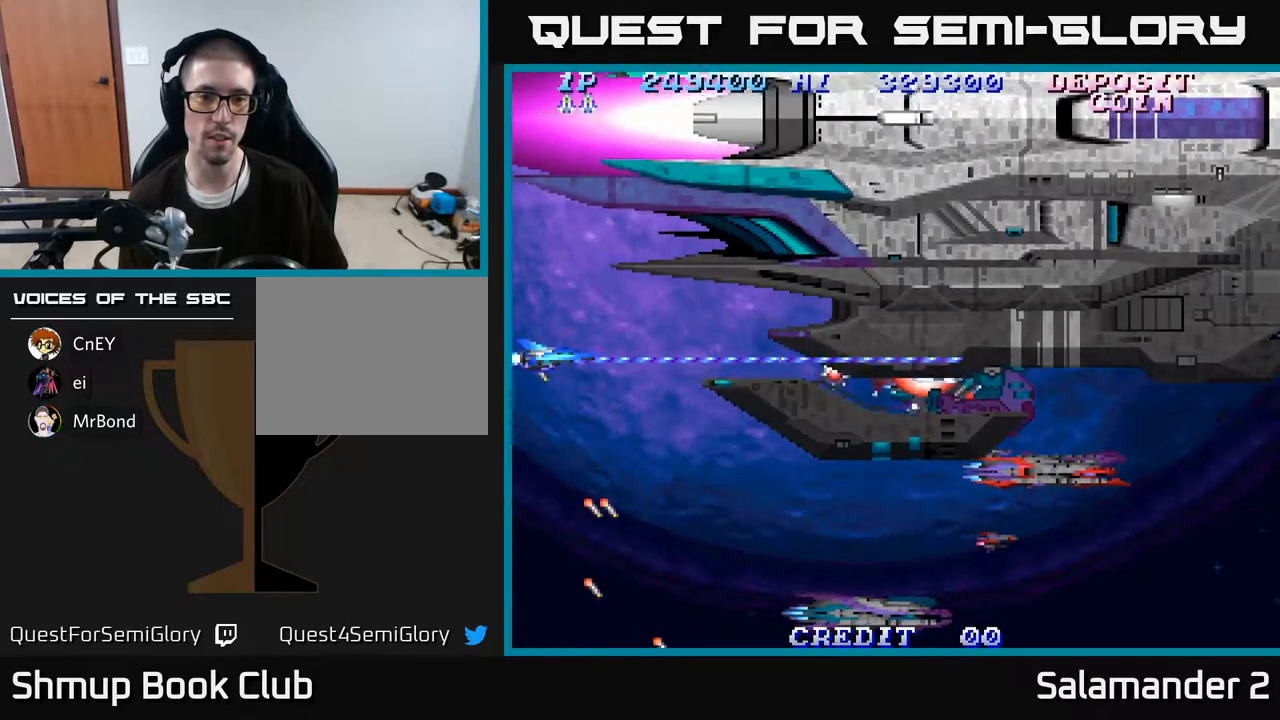
{"buttons": ["A", "DPAD_DOWN"], "right_stick": "center", "events": [[117, "DPAD_LEFT", "up"], [317, "DPAD_DOWN", "down"]]}
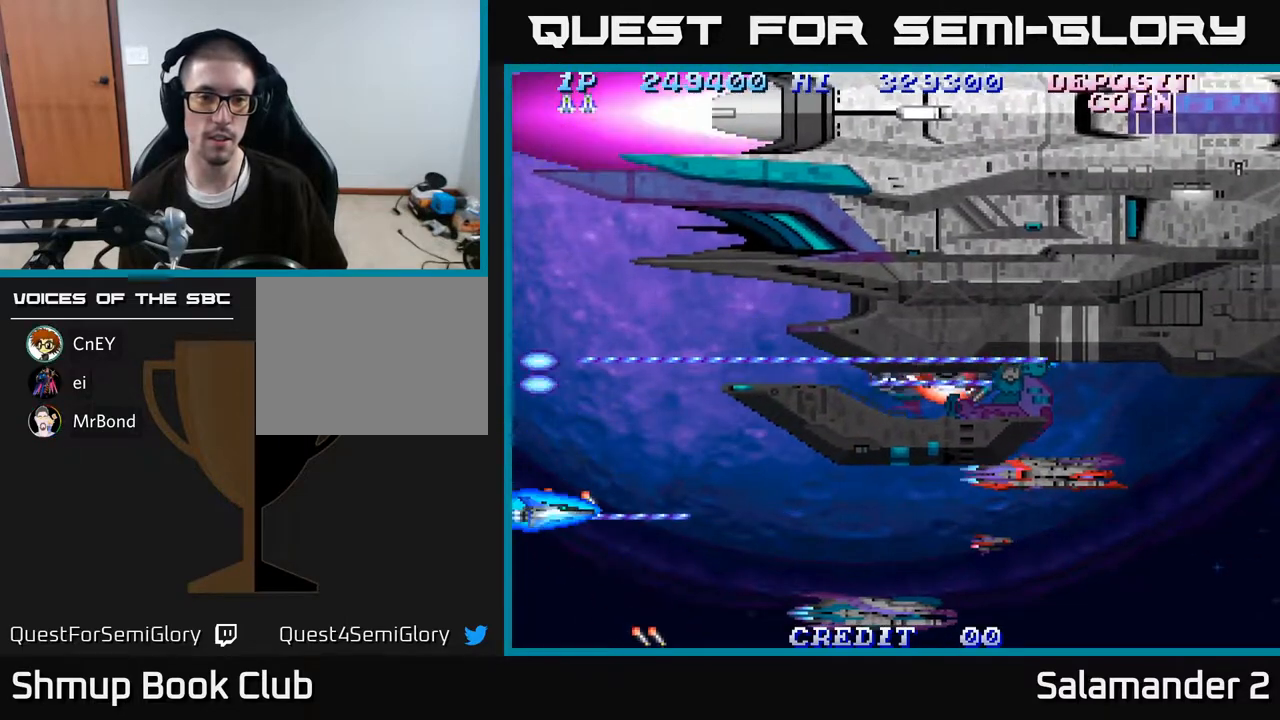
{"buttons": ["A", "DPAD_UP"], "right_stick": "center", "events": [[50, "DPAD_RIGHT", "down"], [150, "DPAD_DOWN", "up"], [200, "DPAD_RIGHT", "up"], [217, "DPAD_UP", "down"], [250, "DPAD_LEFT", "down"], [350, "DPAD_LEFT", "up"]]}
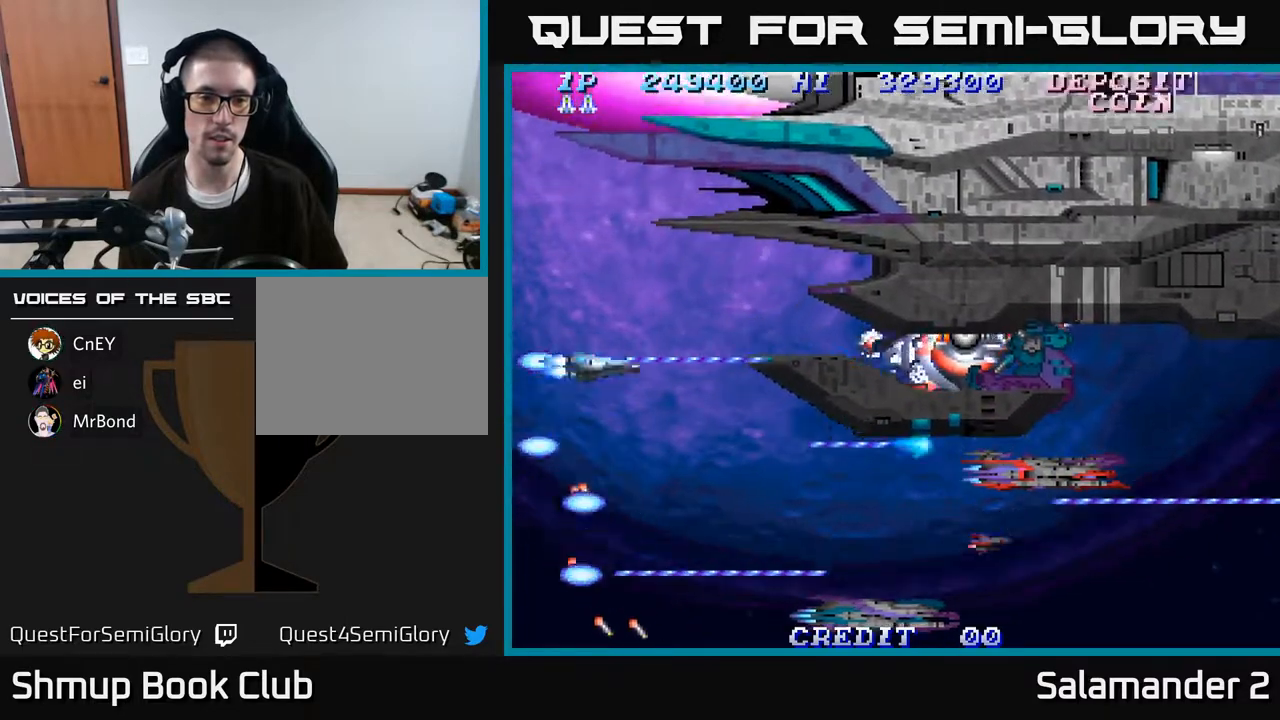
{"buttons": ["A", "DPAD_LEFT"], "right_stick": "center", "events": [[83, "DPAD_LEFT", "down"], [117, "DPAD_UP", "up"]]}
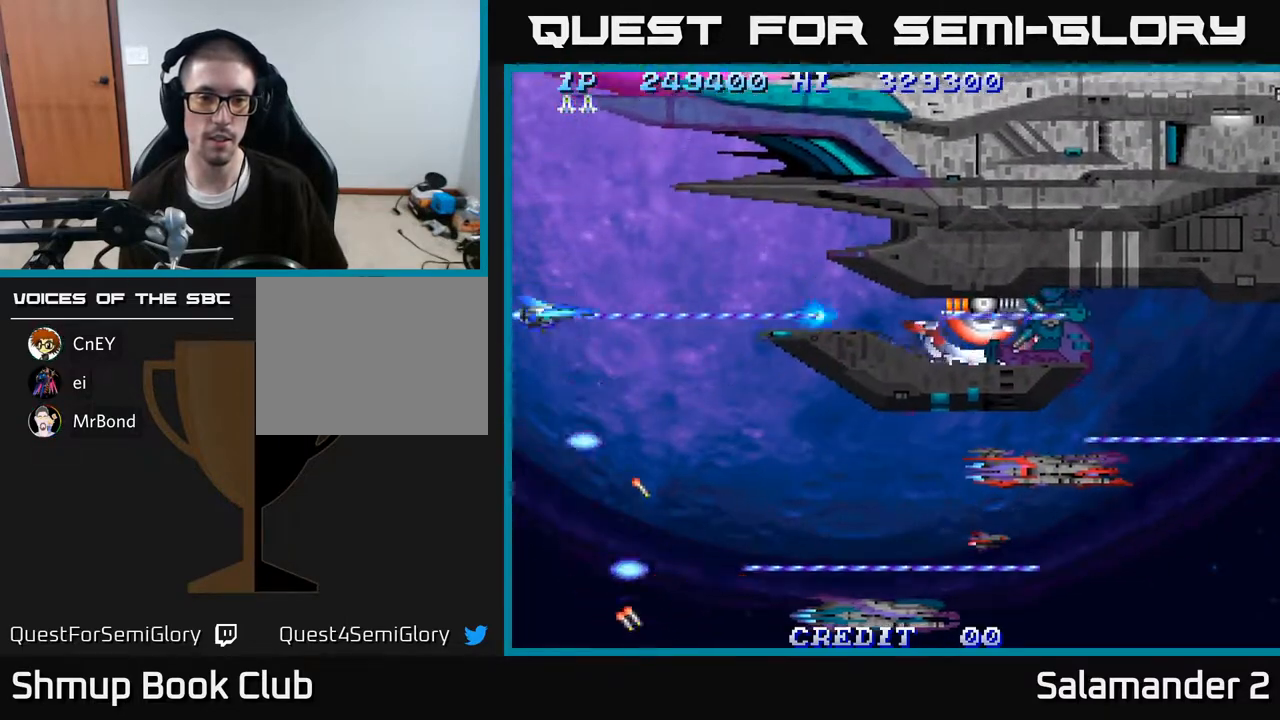
{"buttons": ["A", "DPAD_RIGHT"], "right_stick": "center", "events": [[467, "DPAD_LEFT", "up"], [483, "DPAD_RIGHT", "down"]]}
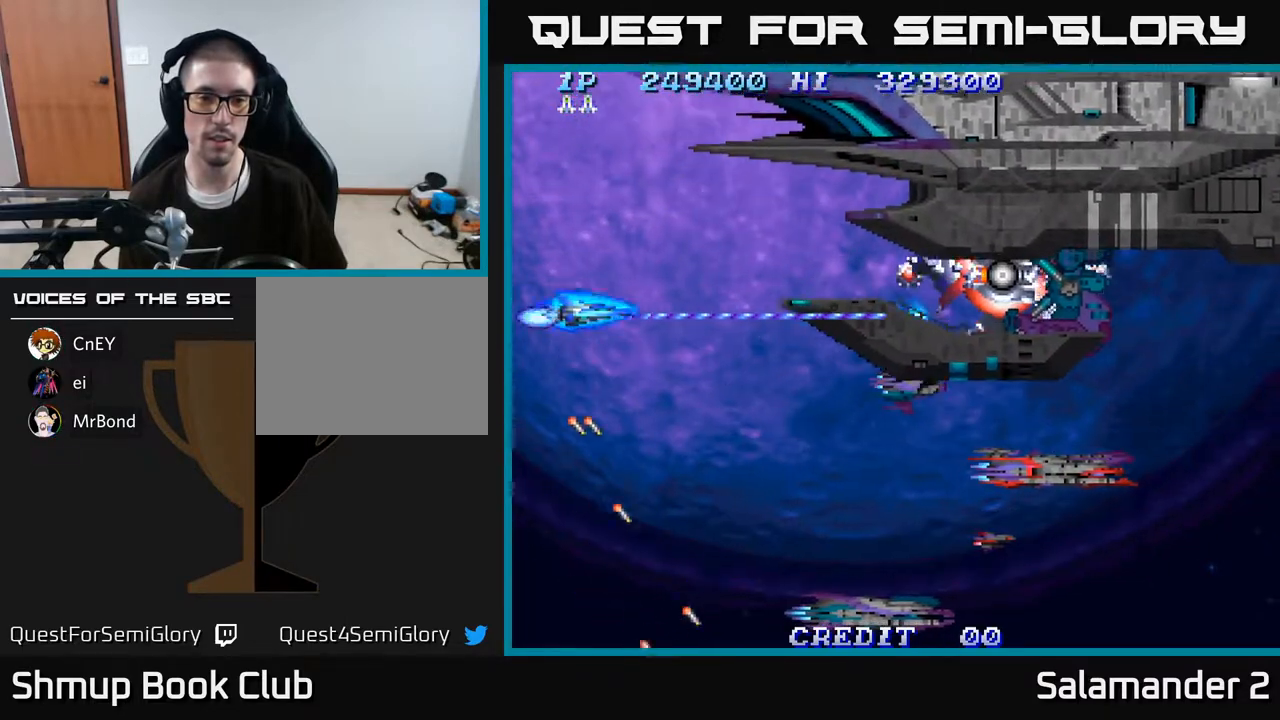
{"buttons": ["A", "DPAD_DOWN"], "right_stick": "center", "events": [[50, "DPAD_DOWN", "down"], [167, "DPAD_RIGHT", "up"], [283, "DPAD_RIGHT", "down"], [433, "DPAD_RIGHT", "up"]]}
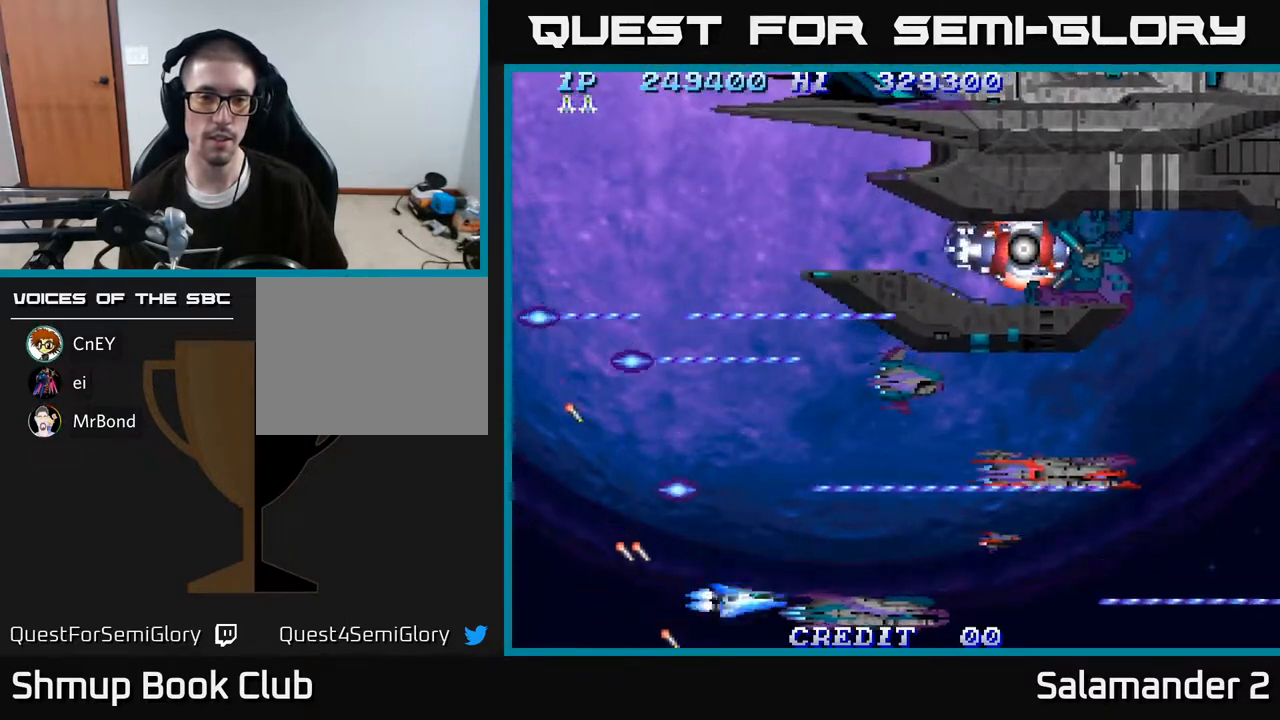
{"buttons": ["A", "DPAD_UP"], "right_stick": "center", "events": [[83, "DPAD_LEFT", "down"], [100, "DPAD_DOWN", "up"], [167, "DPAD_UP", "down"], [250, "DPAD_LEFT", "up"]]}
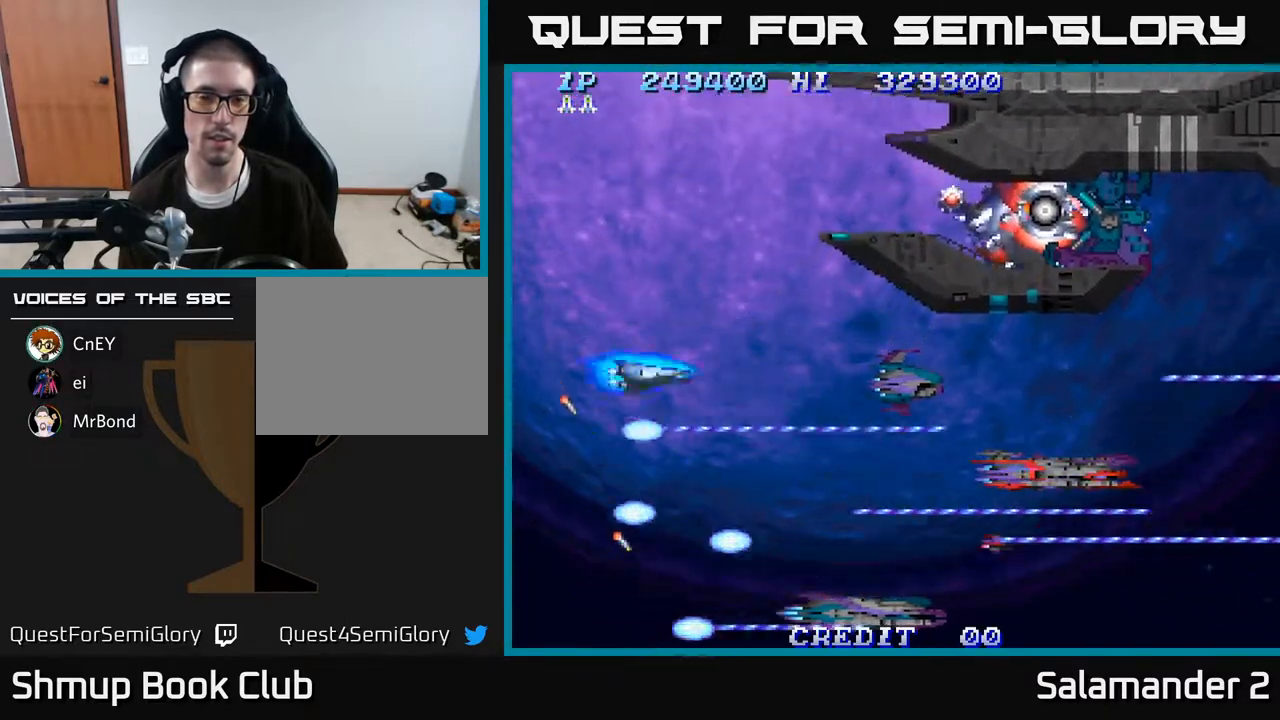
{"buttons": ["A", "DPAD_LEFT"], "right_stick": "center", "events": [[283, "DPAD_LEFT", "down"], [333, "DPAD_UP", "up"]]}
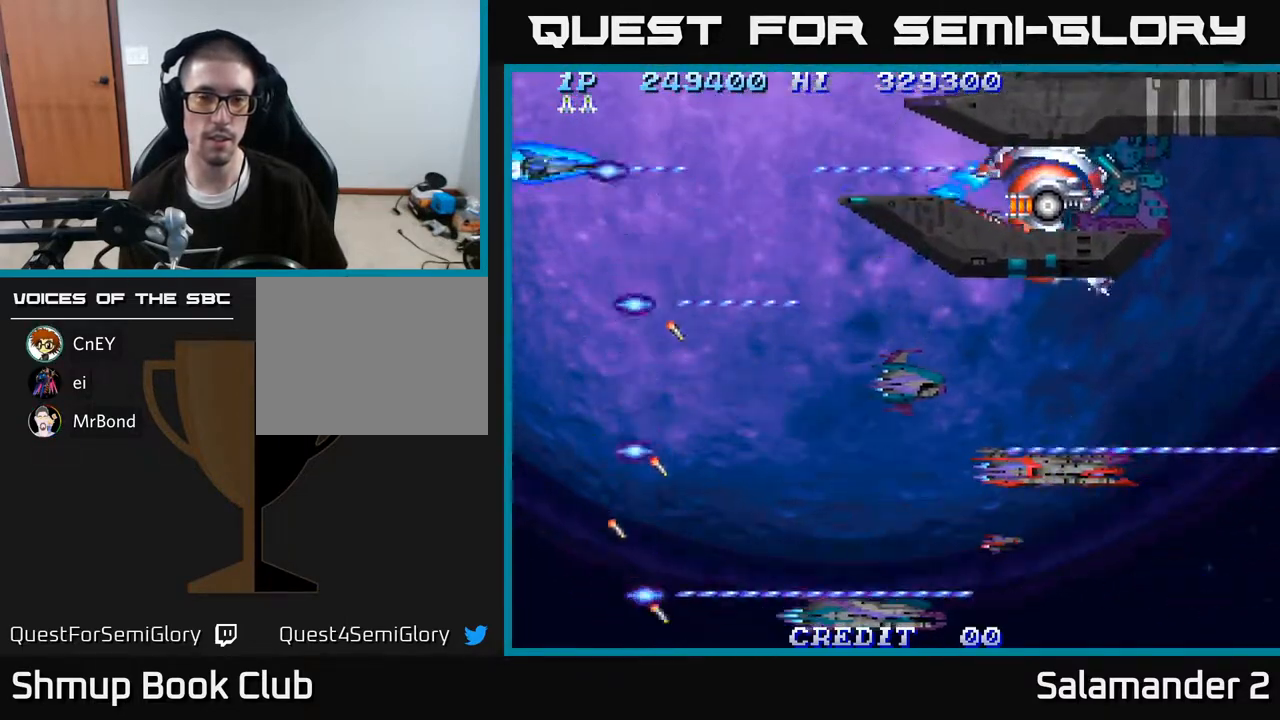
{"buttons": ["A", "DPAD_DOWN"], "right_stick": "center", "events": [[450, "DPAD_DOWN", "down"], [483, "DPAD_LEFT", "up"]]}
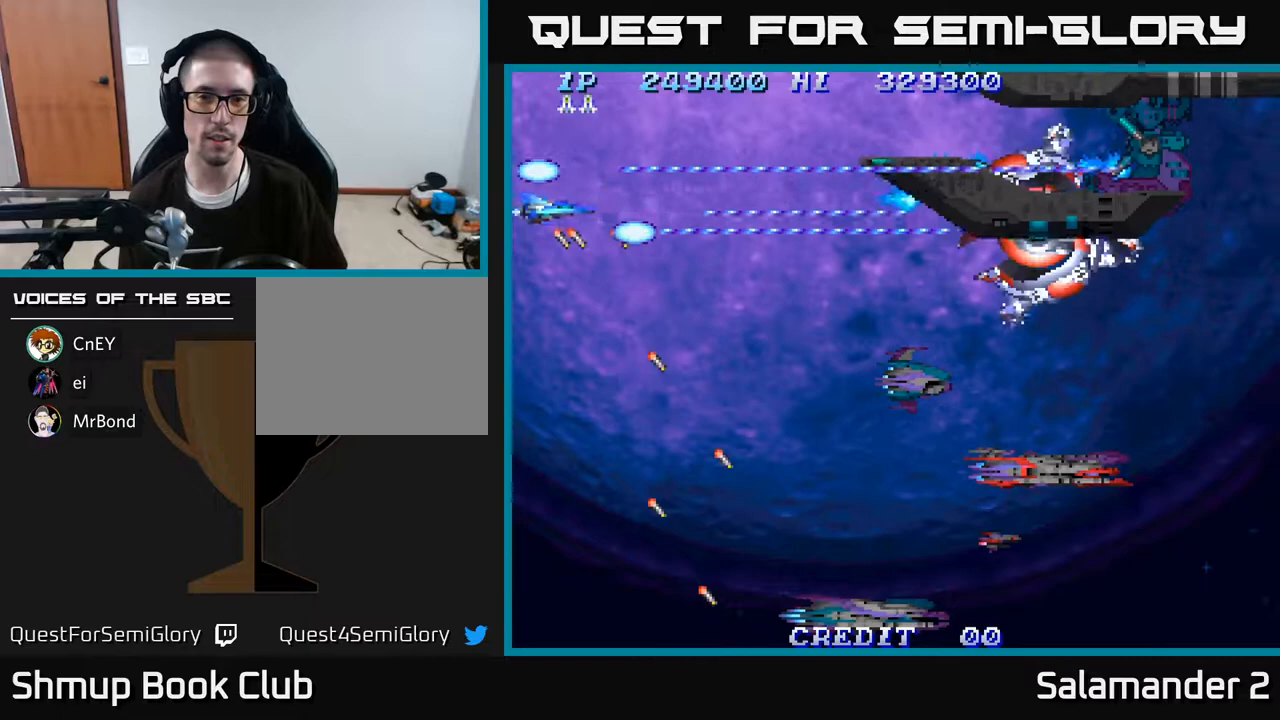
{"buttons": ["A", "DPAD_DOWN", "DPAD_RIGHT"], "right_stick": "center", "events": [[50, "DPAD_RIGHT", "down"]]}
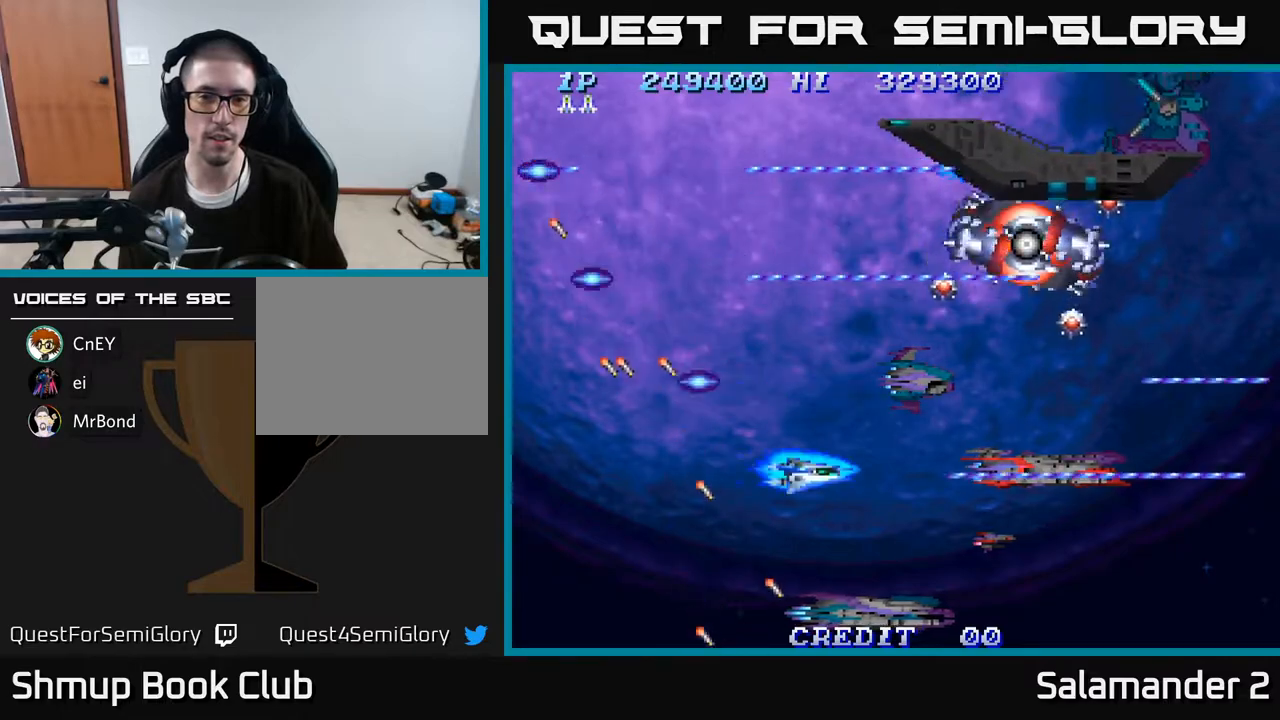
{"buttons": ["A", "DPAD_UP", "DPAD_LEFT"], "right_stick": "center", "events": [[83, "DPAD_RIGHT", "up"], [233, "DPAD_LEFT", "down"], [300, "DPAD_DOWN", "up"], [400, "DPAD_UP", "down"]]}
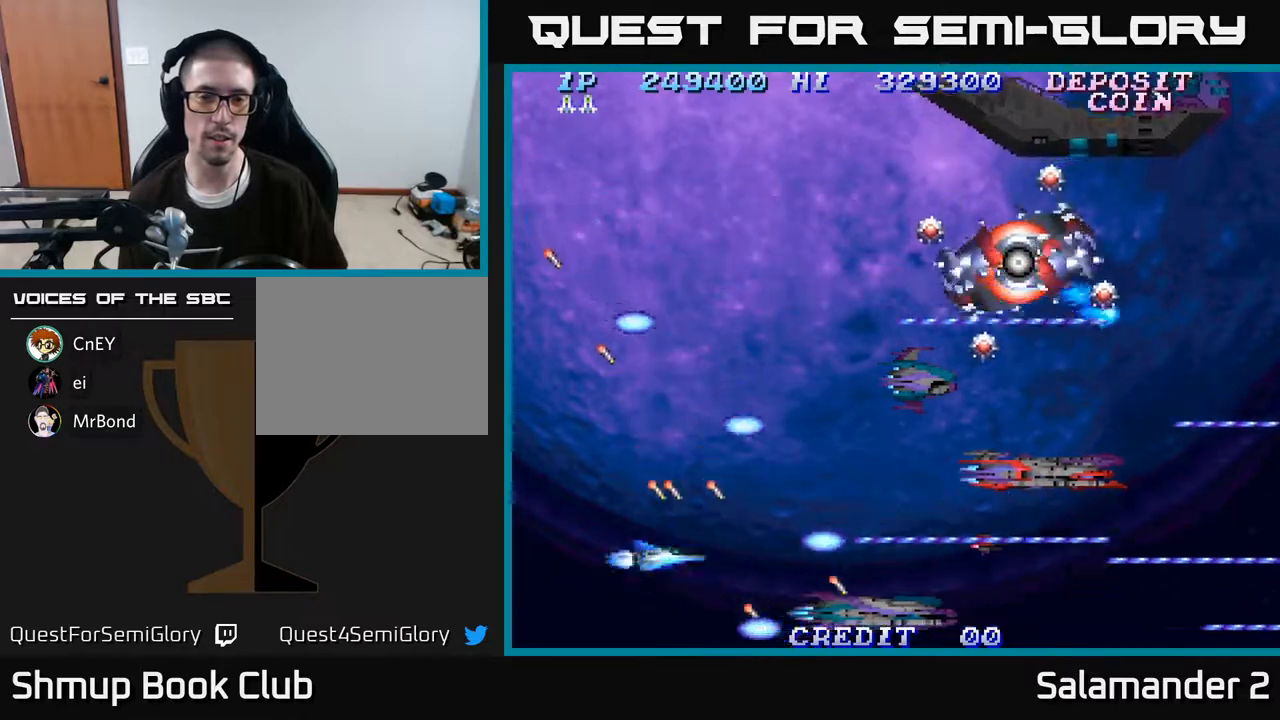
{"buttons": ["A", "DPAD_UP"], "right_stick": "center", "events": [[133, "DPAD_LEFT", "up"]]}
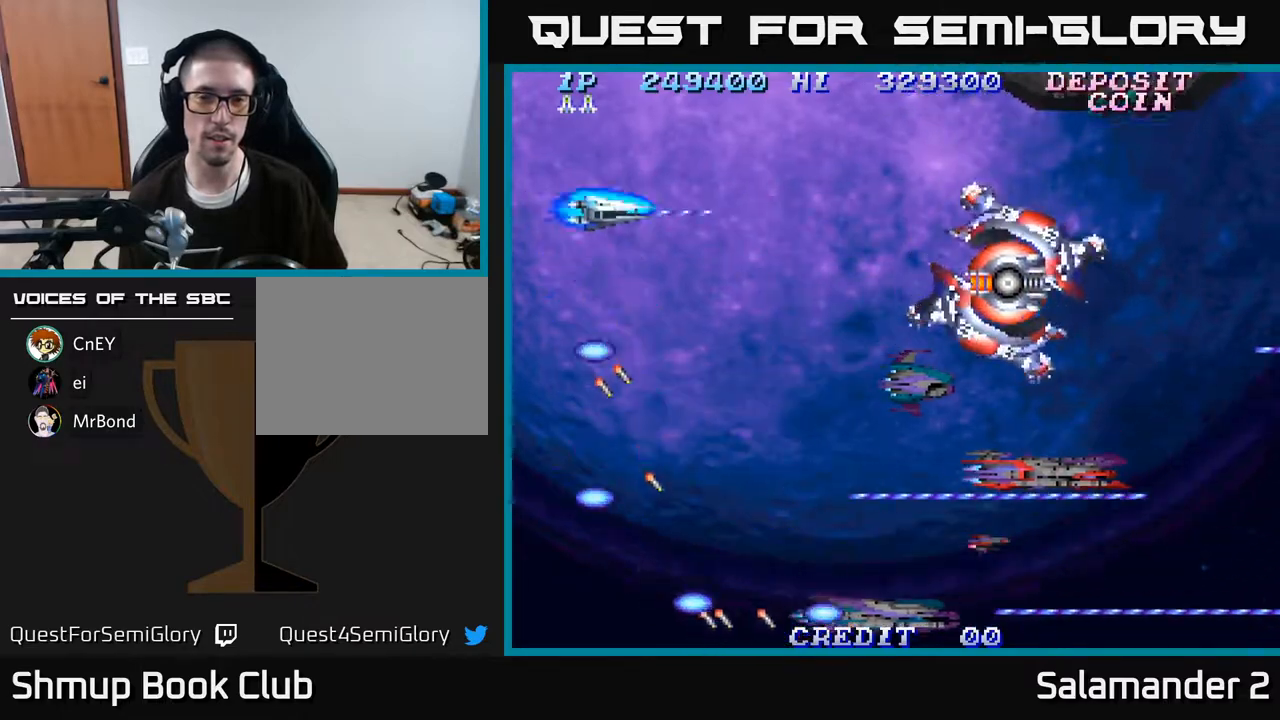
{"buttons": ["A", "DPAD_DOWN"], "right_stick": "center", "events": [[100, "DPAD_LEFT", "down"], [117, "DPAD_UP", "up"], [217, "DPAD_DOWN", "down"], [250, "DPAD_LEFT", "up"]]}